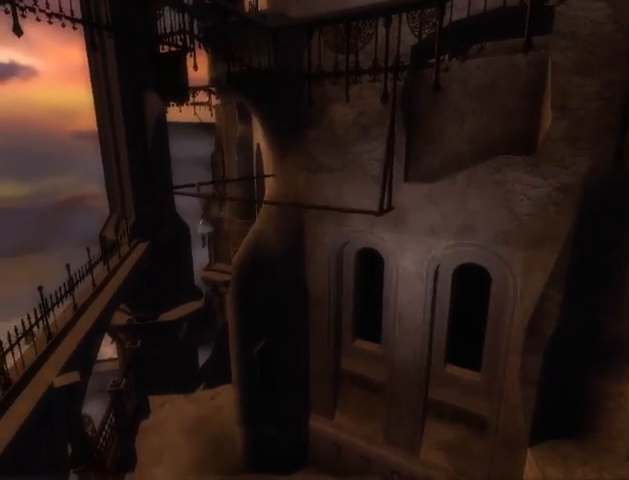
Gameplay with a controller (Xbox layout); each line is a JSON object with the inputs held at the frame after it. "events" lists button and stick changes between this image and that frame as [ms after this image, input, new state], when the widget could be followed in between. Not read: L2 L3 R2 R3.
{"buttons": [], "left_stick": "down-left", "right_stick": "center", "events": []}
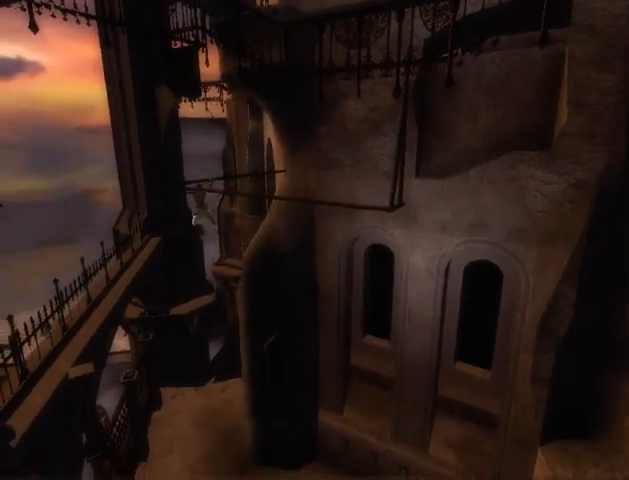
{"buttons": [], "left_stick": "down-left", "right_stick": "center", "events": []}
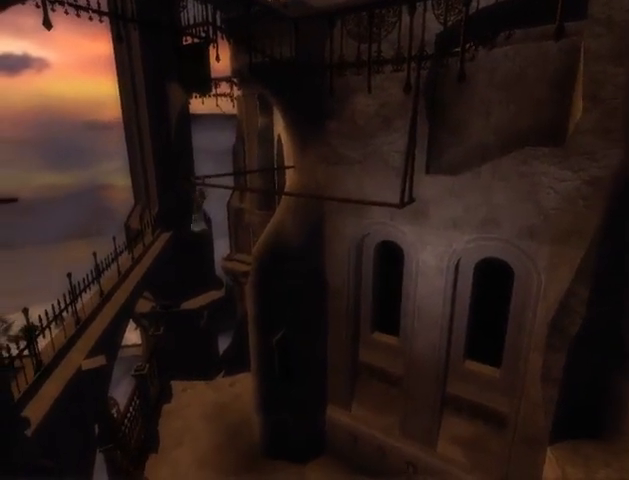
{"buttons": [], "left_stick": "down-left", "right_stick": "center", "events": []}
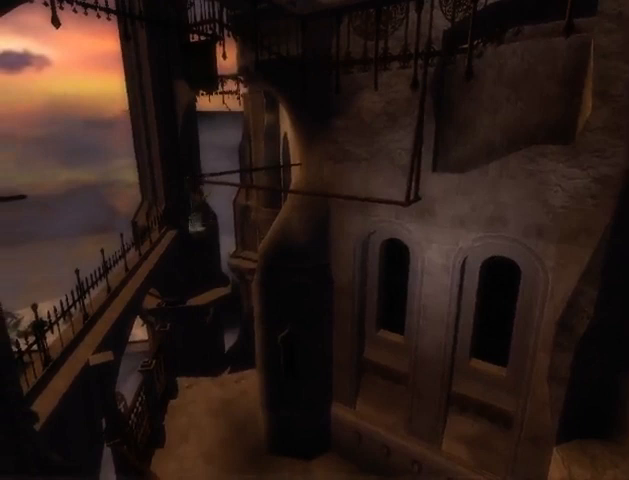
{"buttons": [], "left_stick": "down", "right_stick": "center", "events": [[400, "left_stick", "down"]]}
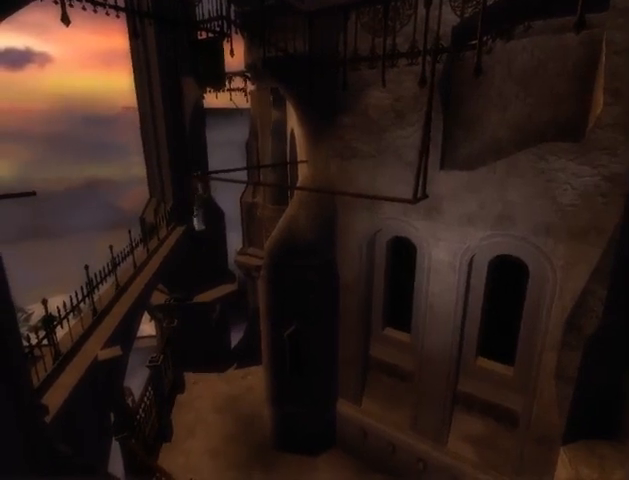
{"buttons": [], "left_stick": "down-right", "right_stick": "center", "events": [[267, "left_stick", "down-right"]]}
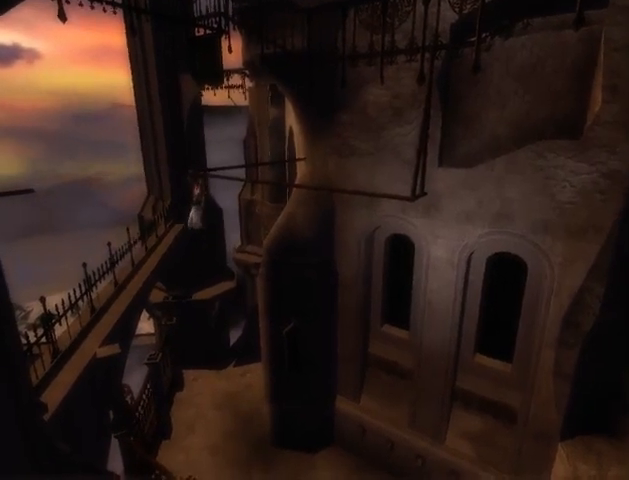
{"buttons": [], "left_stick": "down-right", "right_stick": "center", "events": []}
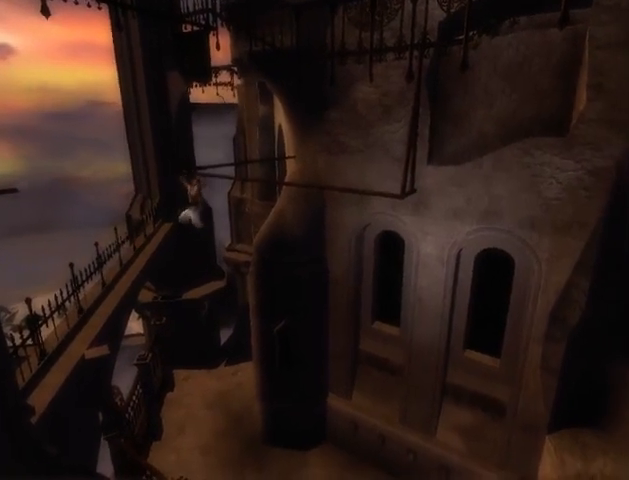
{"buttons": [], "left_stick": "down-right", "right_stick": "center", "events": []}
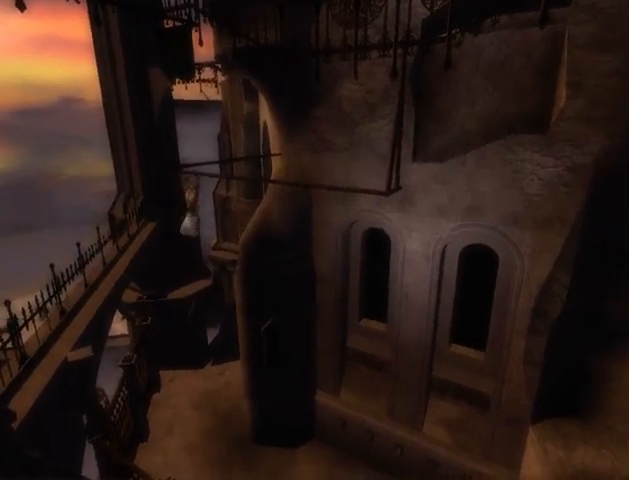
{"buttons": [], "left_stick": "down-right", "right_stick": "center", "events": []}
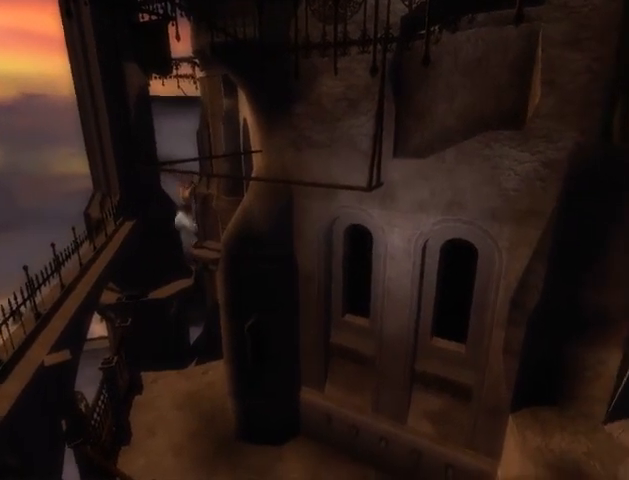
{"buttons": [], "left_stick": "down-right", "right_stick": "center", "events": []}
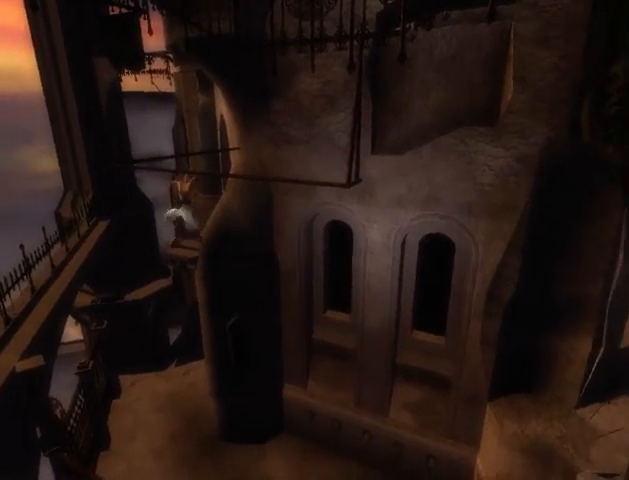
{"buttons": [], "left_stick": "down-right", "right_stick": "center", "events": []}
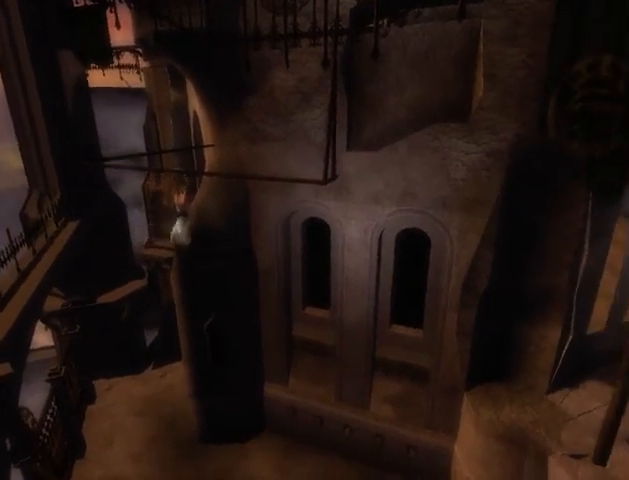
{"buttons": [], "left_stick": "down-right", "right_stick": "center", "events": []}
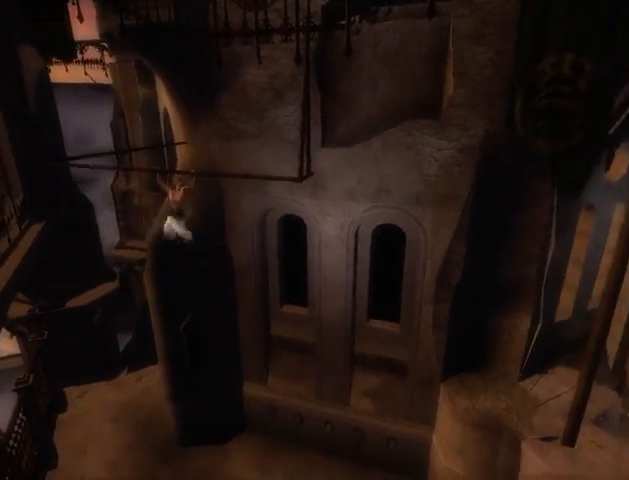
{"buttons": [], "left_stick": "down-right", "right_stick": "center", "events": []}
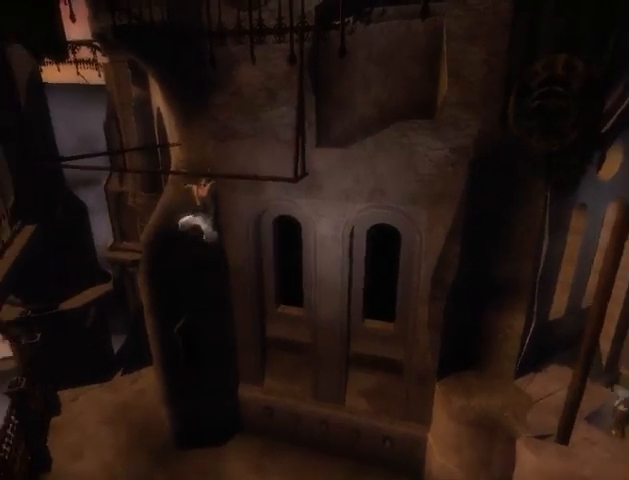
{"buttons": [], "left_stick": "down-right", "right_stick": "center", "events": []}
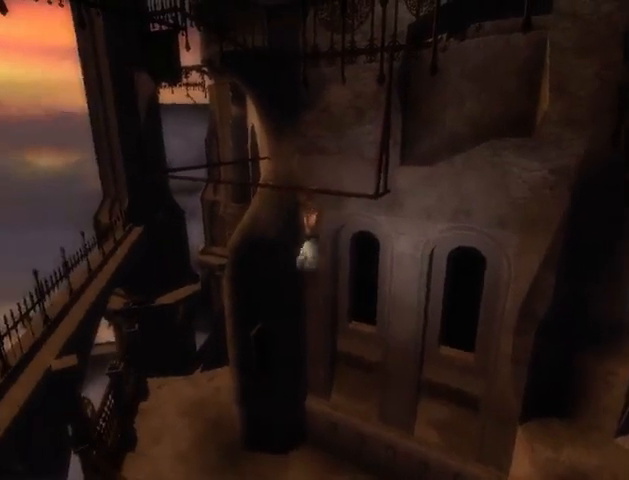
{"buttons": [], "left_stick": "down-right", "right_stick": "center", "events": []}
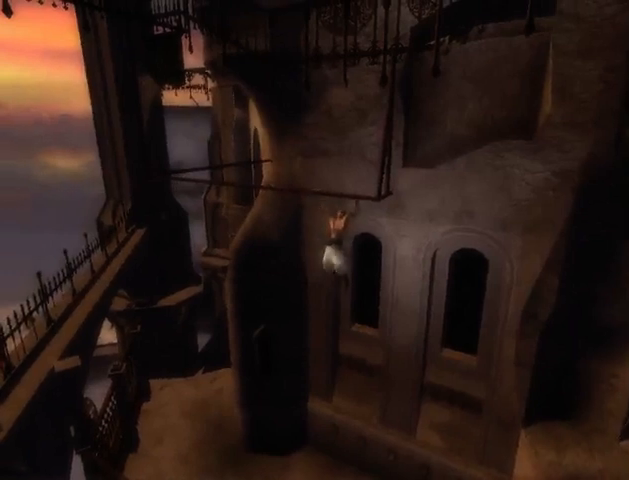
{"buttons": [], "left_stick": "down-right", "right_stick": "center", "events": []}
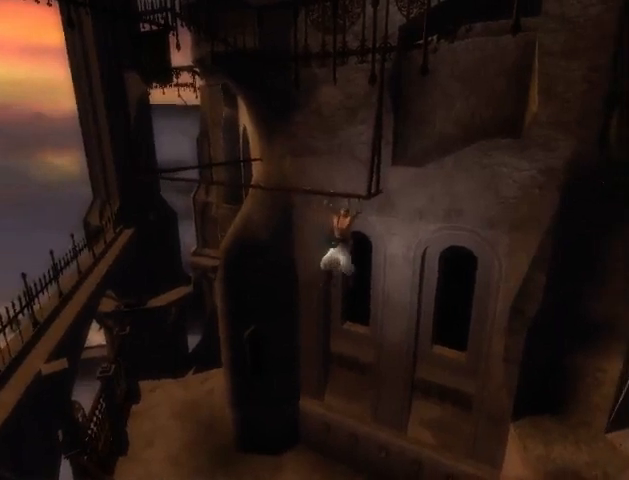
{"buttons": [], "left_stick": "up", "right_stick": "center", "events": [[333, "left_stick", "center"], [400, "left_stick", "up"]]}
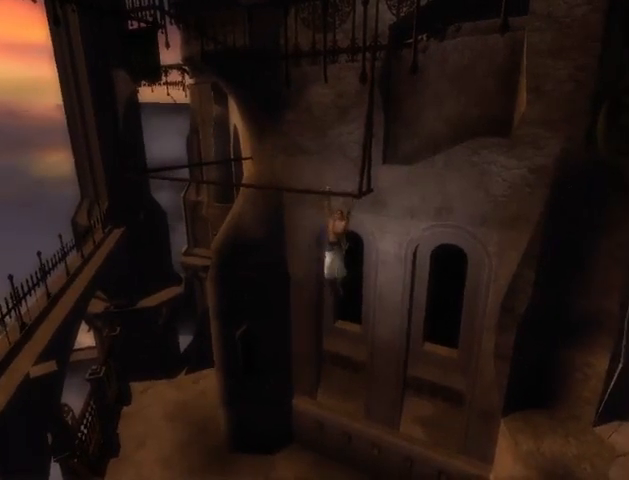
{"buttons": ["R1"], "left_stick": "center", "right_stick": "center", "events": [[33, "left_stick", "center"], [133, "left_stick", "up"], [233, "left_stick", "center"], [467, "R1", "down"]]}
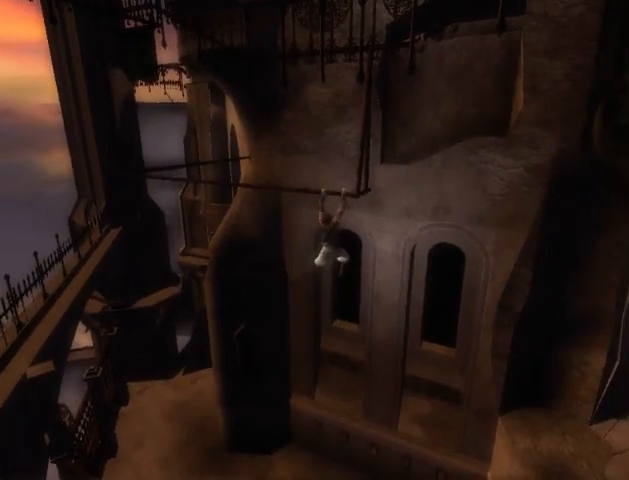
{"buttons": ["R1"], "left_stick": "center", "right_stick": "center", "events": []}
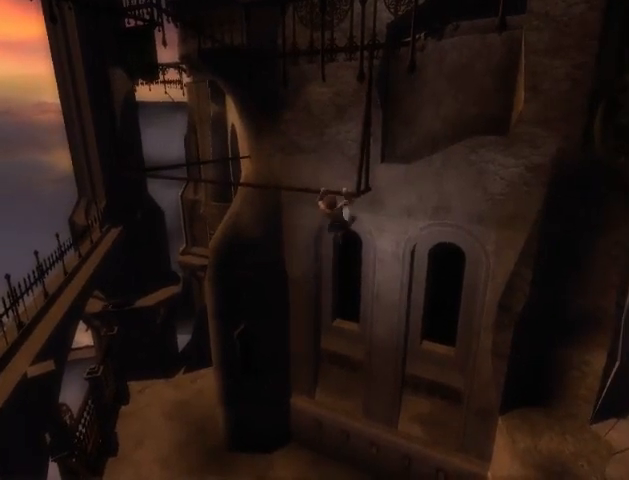
{"buttons": ["R1"], "left_stick": "center", "right_stick": "center", "events": []}
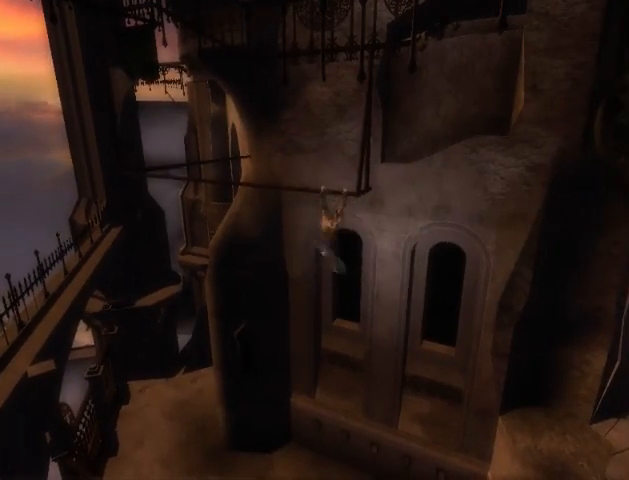
{"buttons": ["R1"], "left_stick": "center", "right_stick": "center", "events": []}
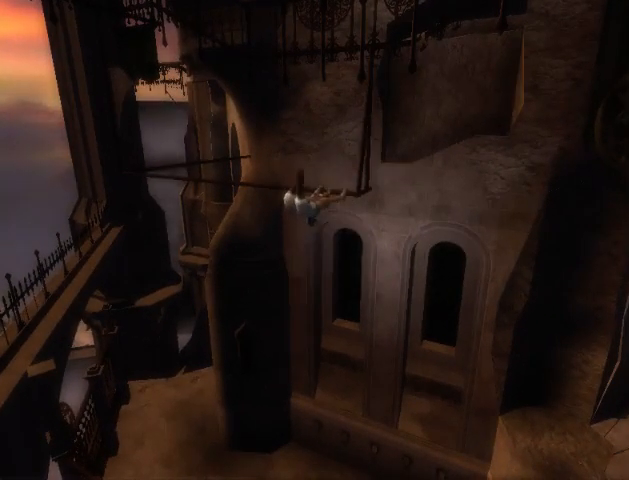
{"buttons": ["A", "R1"], "left_stick": "center", "right_stick": "center", "events": [[400, "A", "down"], [433, "A", "up"], [500, "A", "down"]]}
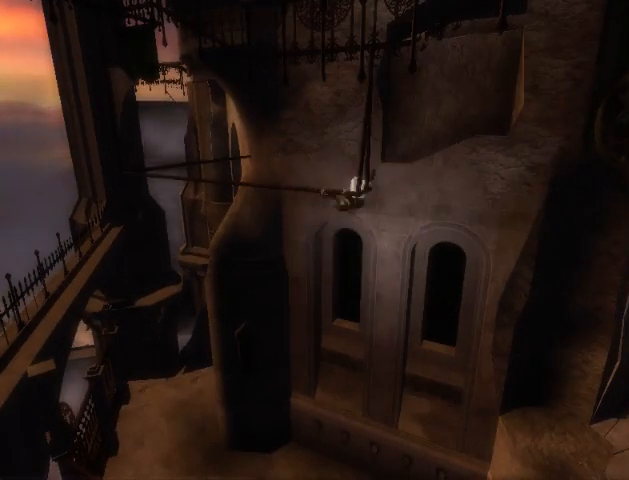
{"buttons": ["R1"], "left_stick": "center", "right_stick": "center", "events": [[100, "A", "up"]]}
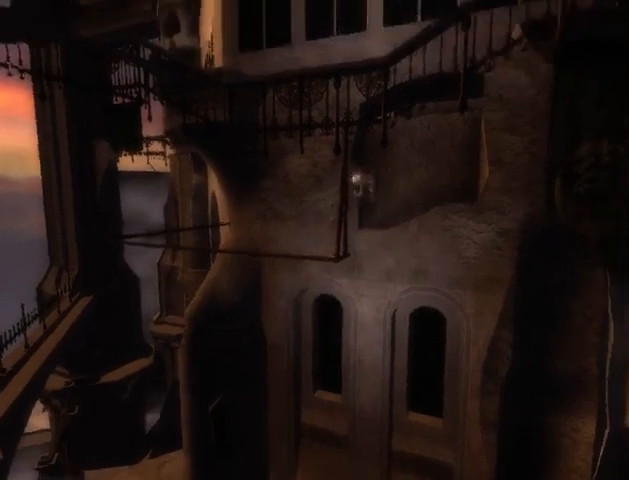
{"buttons": ["R1"], "left_stick": "center", "right_stick": "center", "events": []}
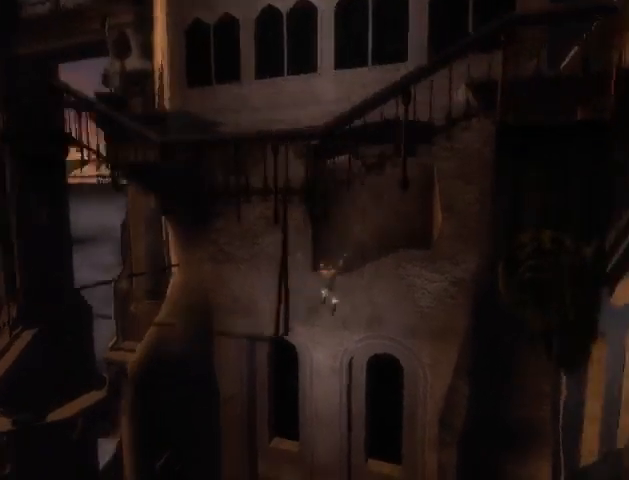
{"buttons": [], "left_stick": "right", "right_stick": "center", "events": [[33, "A", "down"], [100, "A", "up"], [200, "A", "down"], [267, "A", "up"], [333, "A", "down"], [367, "A", "up"], [367, "R1", "up"], [400, "left_stick", "right"]]}
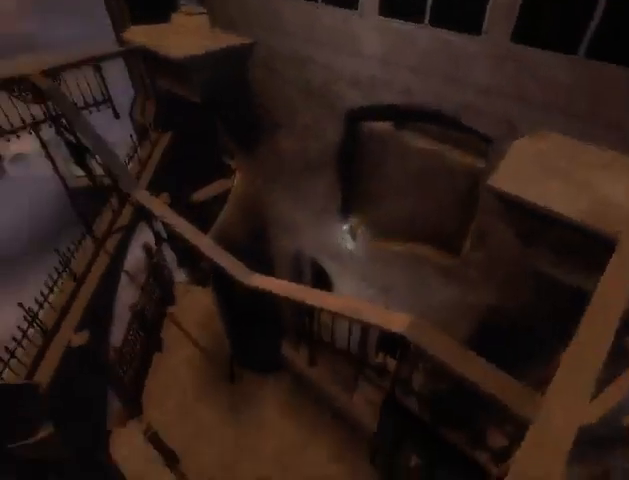
{"buttons": [], "left_stick": "right", "right_stick": "center", "events": []}
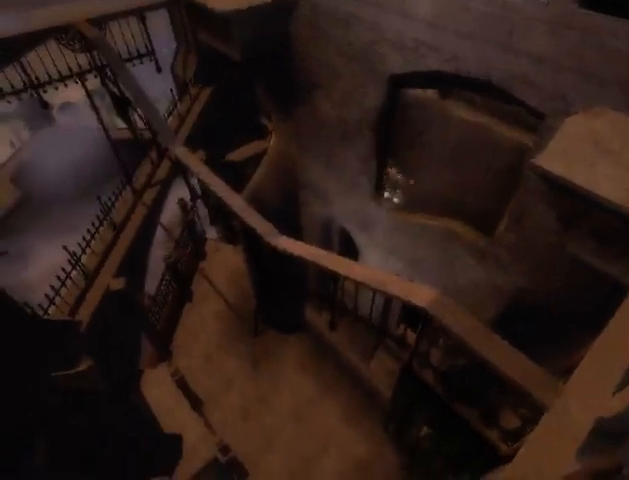
{"buttons": [], "left_stick": "right", "right_stick": "center", "events": []}
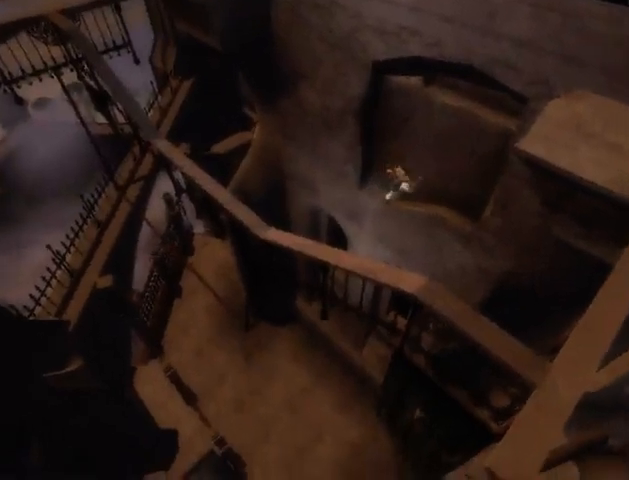
{"buttons": [], "left_stick": "right", "right_stick": "center", "events": []}
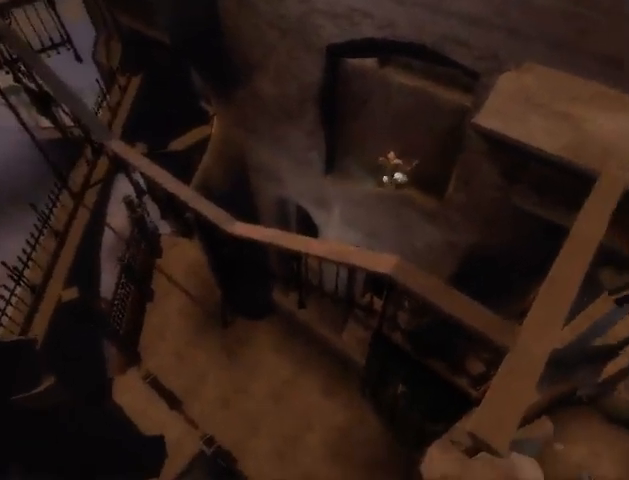
{"buttons": ["A"], "left_stick": "center", "right_stick": "center", "events": [[367, "left_stick", "center"], [400, "A", "down"]]}
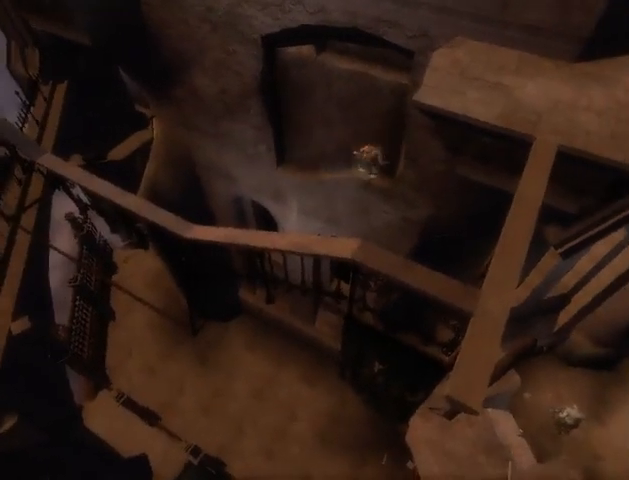
{"buttons": ["A"], "left_stick": "down", "right_stick": "center", "events": [[33, "A", "up"], [200, "left_stick", "down"], [333, "A", "down"], [400, "A", "up"], [500, "A", "down"]]}
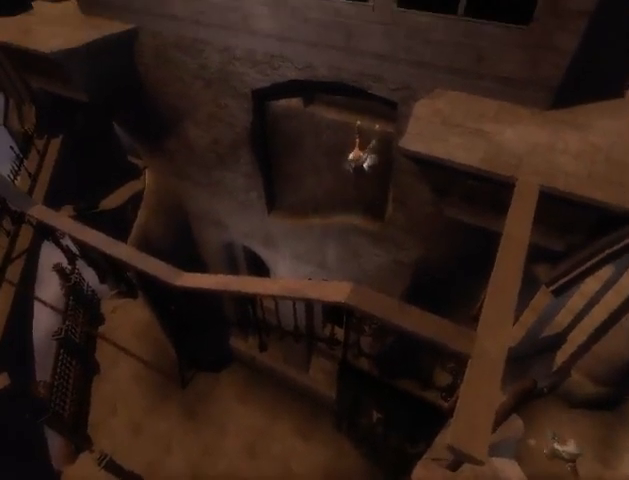
{"buttons": [], "left_stick": "center", "right_stick": "center", "events": [[67, "A", "up"], [167, "A", "down"], [200, "A", "up"], [467, "left_stick", "center"]]}
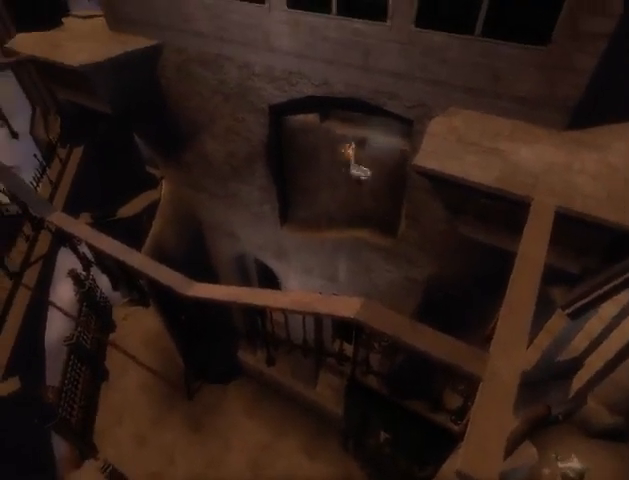
{"buttons": [], "left_stick": "right", "right_stick": "center", "events": [[200, "left_stick", "right"]]}